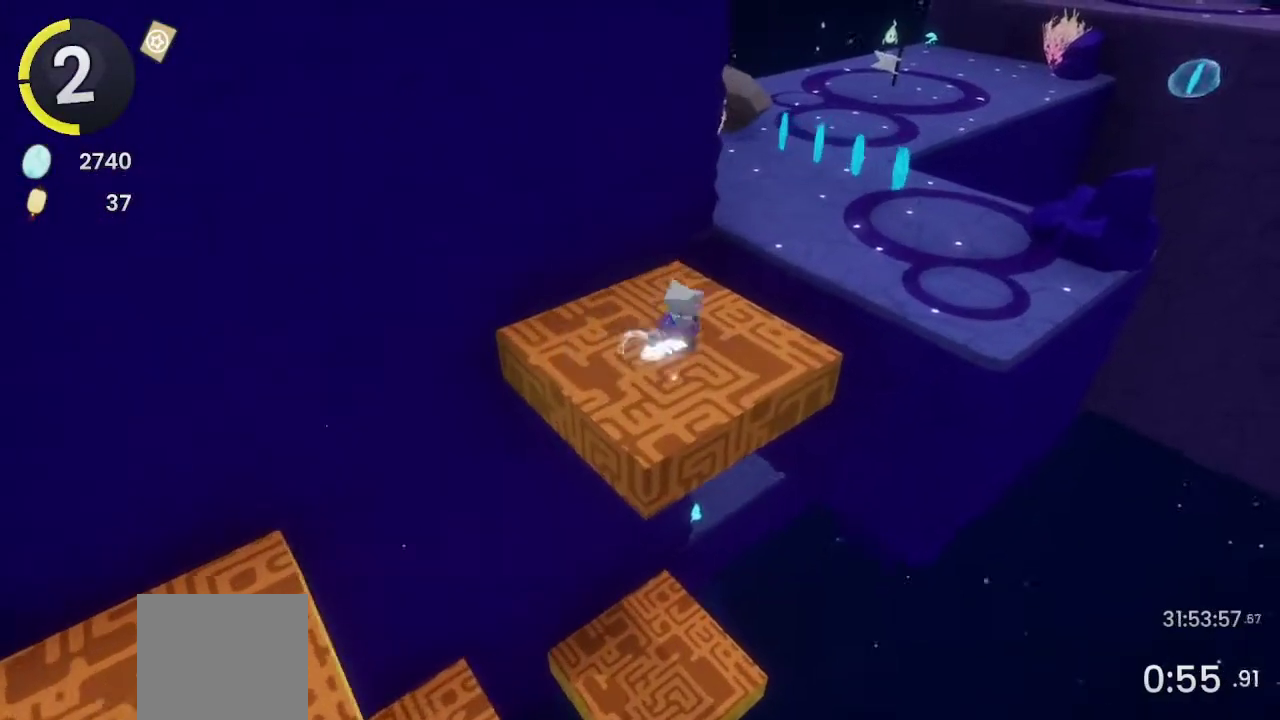
Gameplay with a controller (PlayStation layout); each line is a JSON object with the inputs held at the frame after it. "events" lists button and stick changes between this image and that frame as [ms after this image, input, new state], when the widget could be followed in between.
{"buttons": ["R1"], "left_stick": "up", "right_stick": "right", "events": [[200, "CROSS", "up"], [200, "R2", "up"], [234, "left_stick", "up"], [367, "right_stick", "right"], [500, "R1", "down"]]}
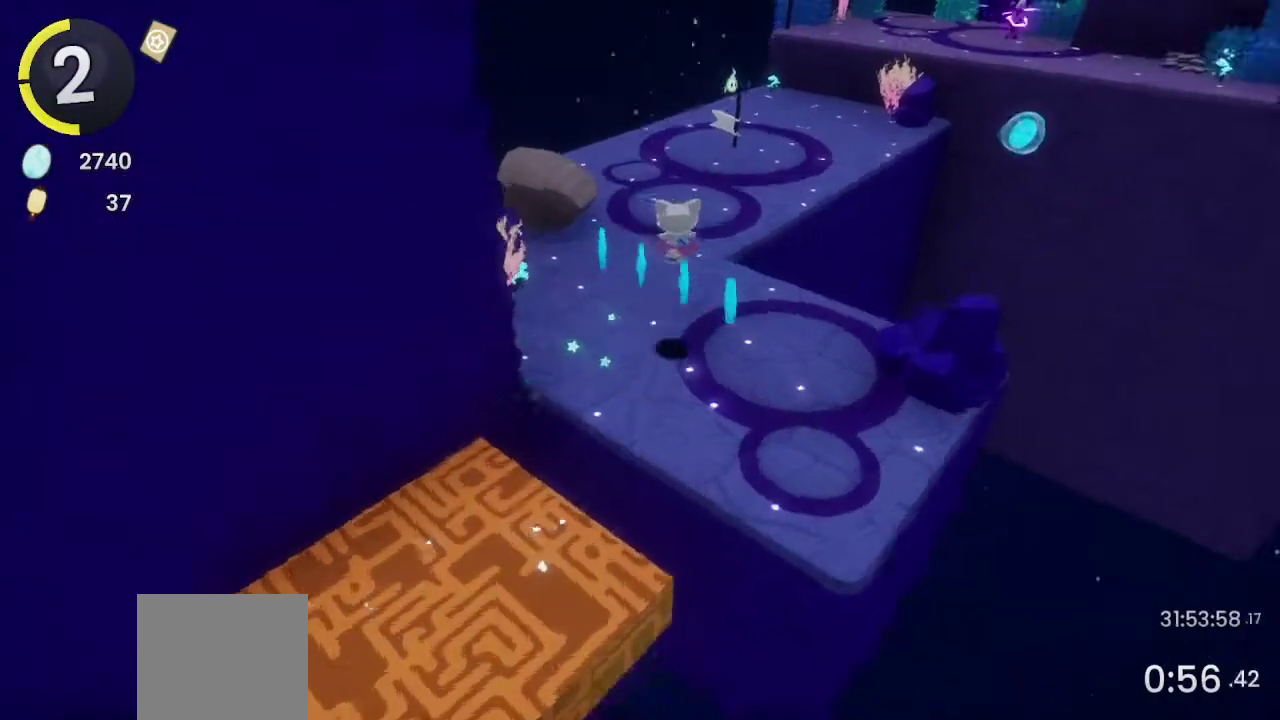
{"buttons": [], "left_stick": "up", "right_stick": "right"}
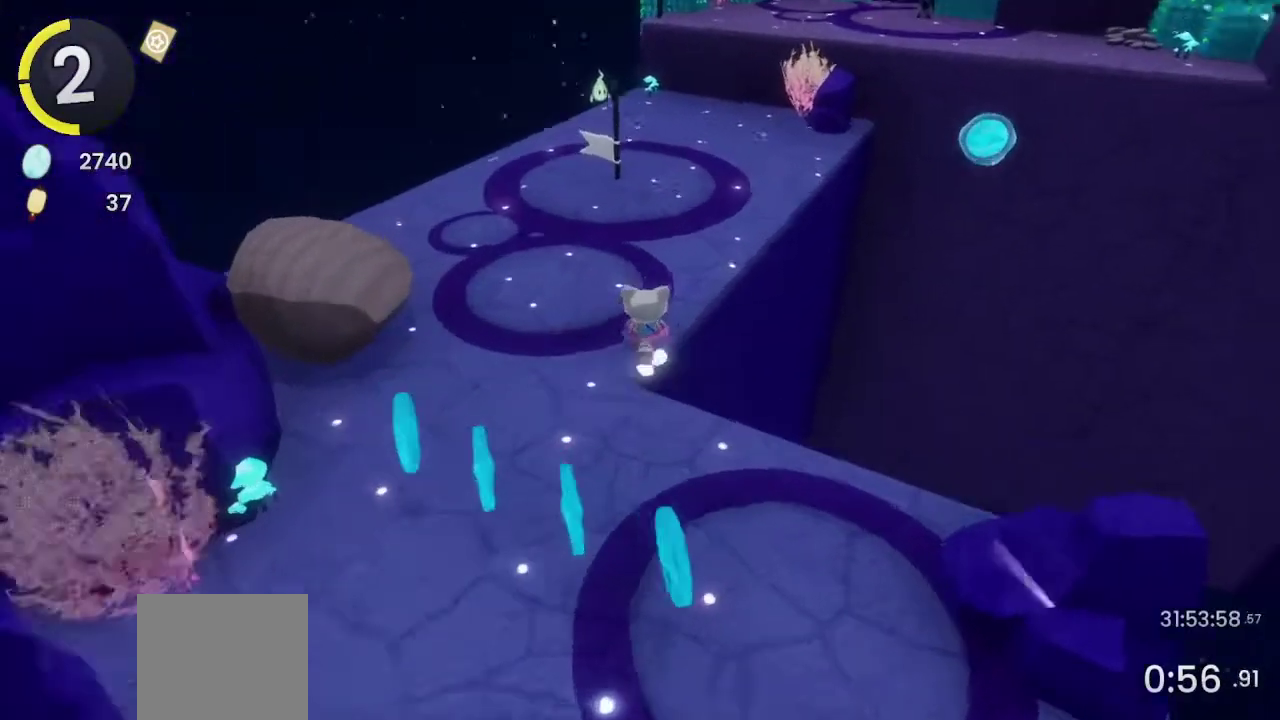
{"buttons": [], "left_stick": "up", "right_stick": "center"}
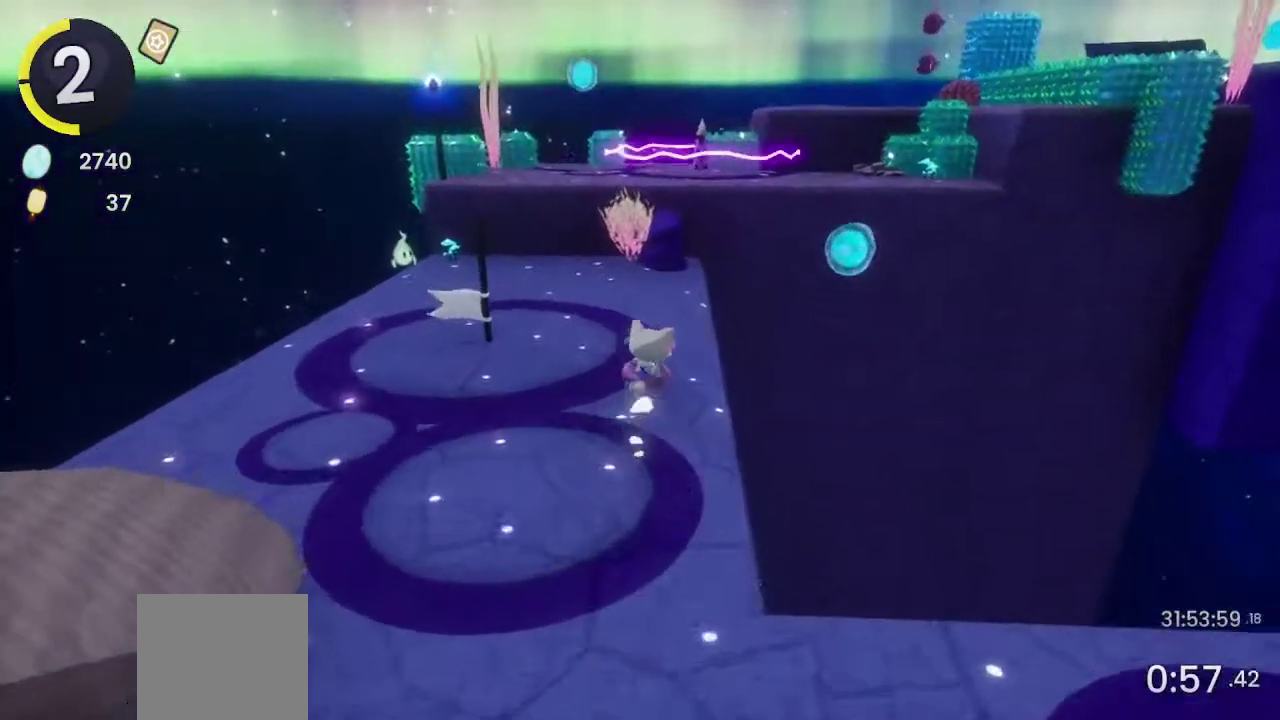
{"buttons": [], "left_stick": "up", "right_stick": "center", "events": [[34, "R2", "down"], [67, "CROSS", "down"], [67, "left_stick", "up-right"], [167, "left_stick", "up"], [334, "CROSS", "up"], [334, "R1", "down"], [334, "R2", "up"], [400, "R1", "up"]]}
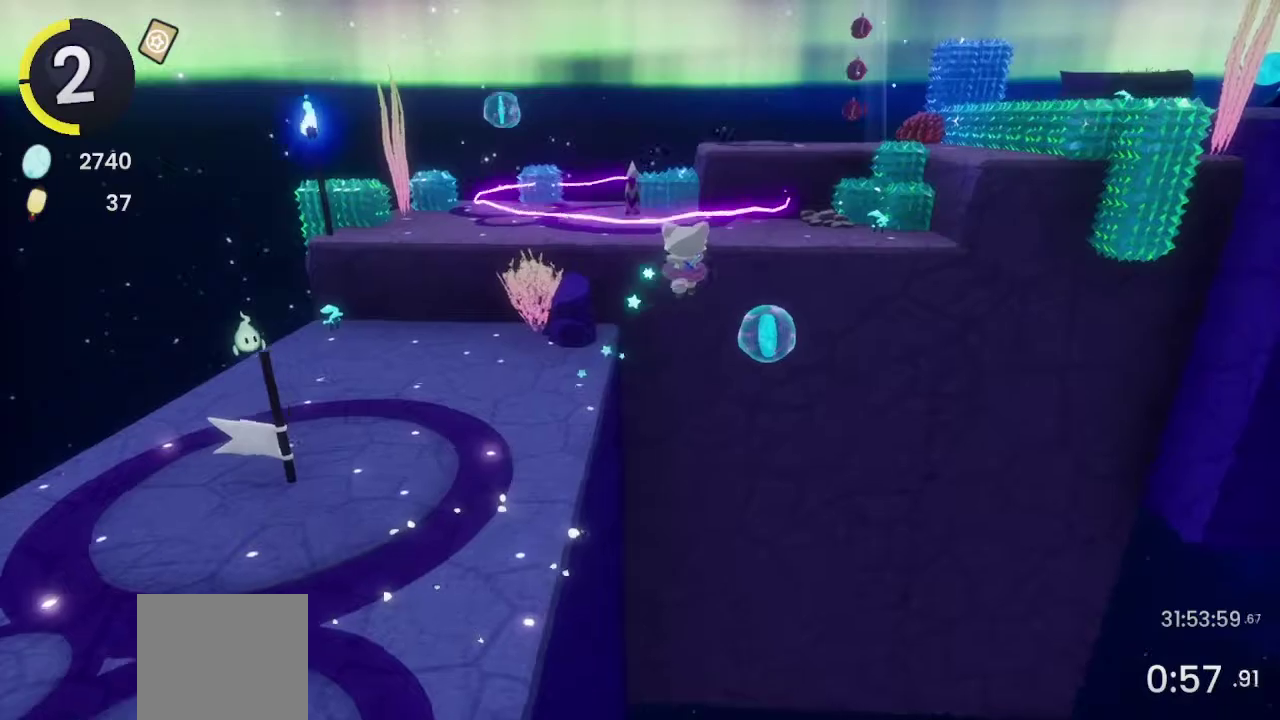
{"buttons": [], "left_stick": "up-left", "right_stick": "center", "events": [[200, "CROSS", "down"], [367, "left_stick", "up-left"], [467, "CROSS", "up"]]}
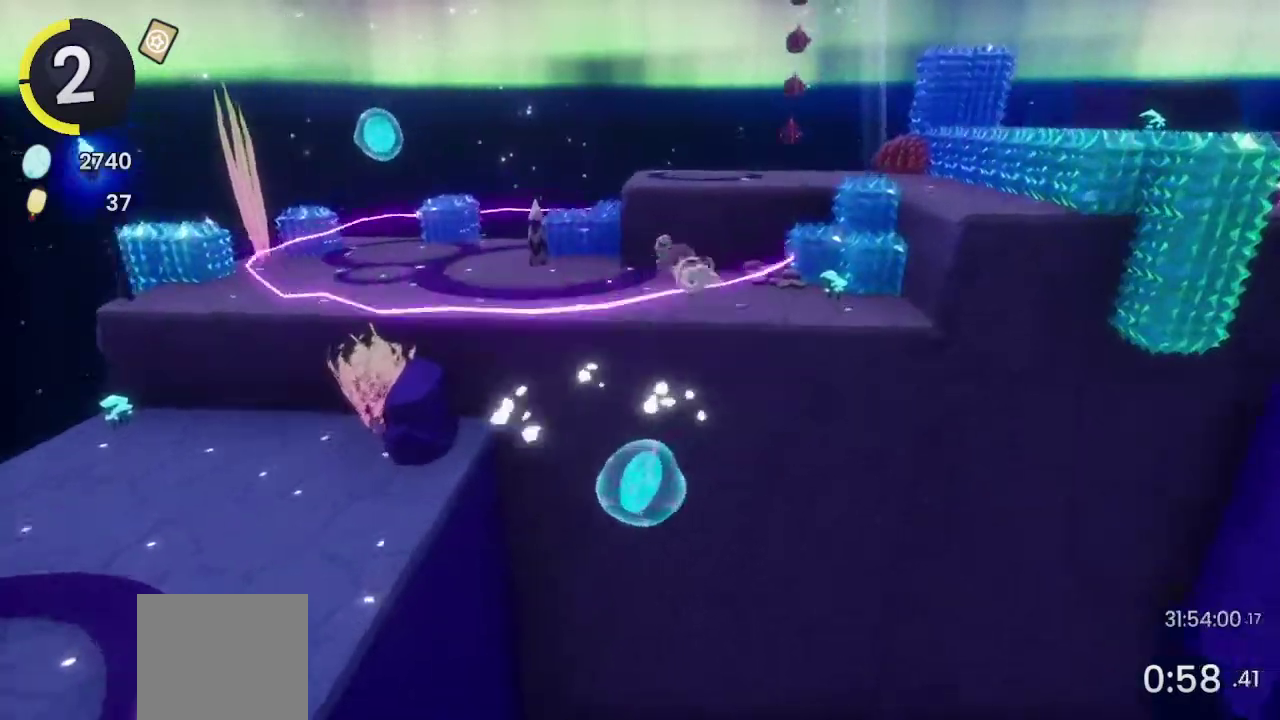
{"buttons": ["CROSS"], "left_stick": "right", "right_stick": "center", "events": [[134, "right_stick", "right"], [234, "left_stick", "right"], [234, "right_stick", "center"], [300, "left_stick", "left"], [400, "CROSS", "down"], [400, "left_stick", "right"]]}
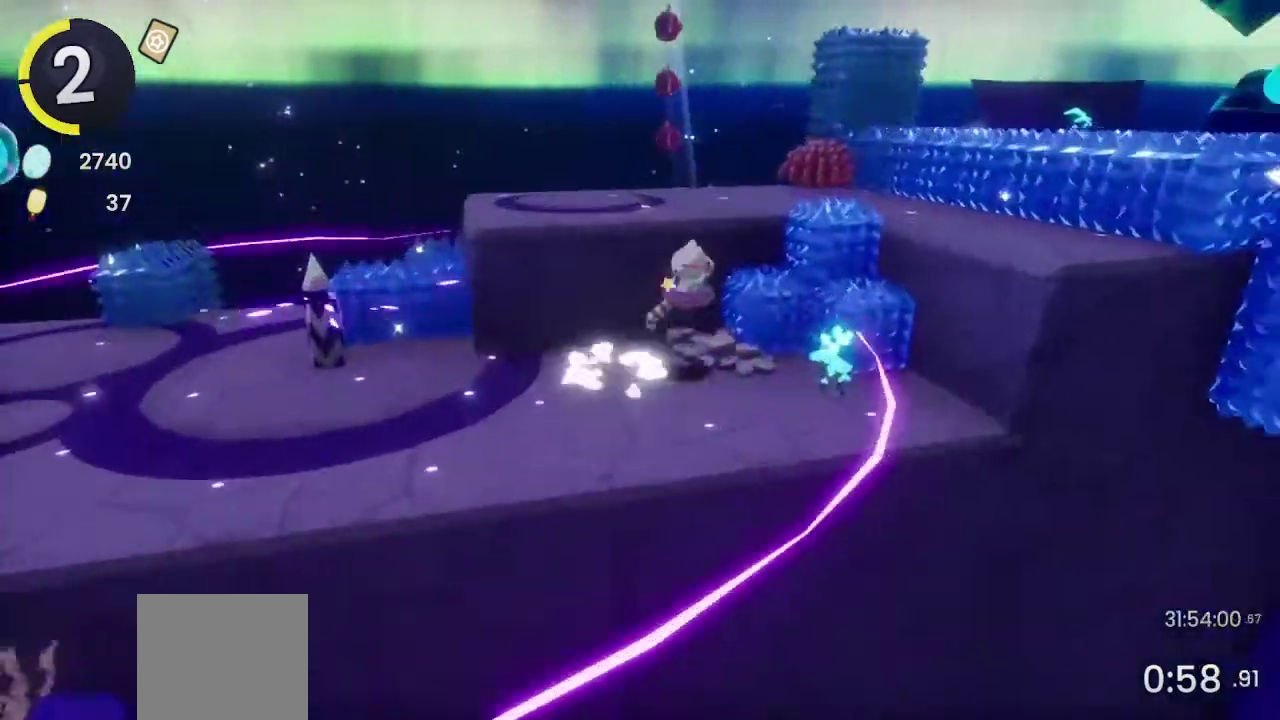
{"buttons": [], "left_stick": "up-right", "right_stick": "center"}
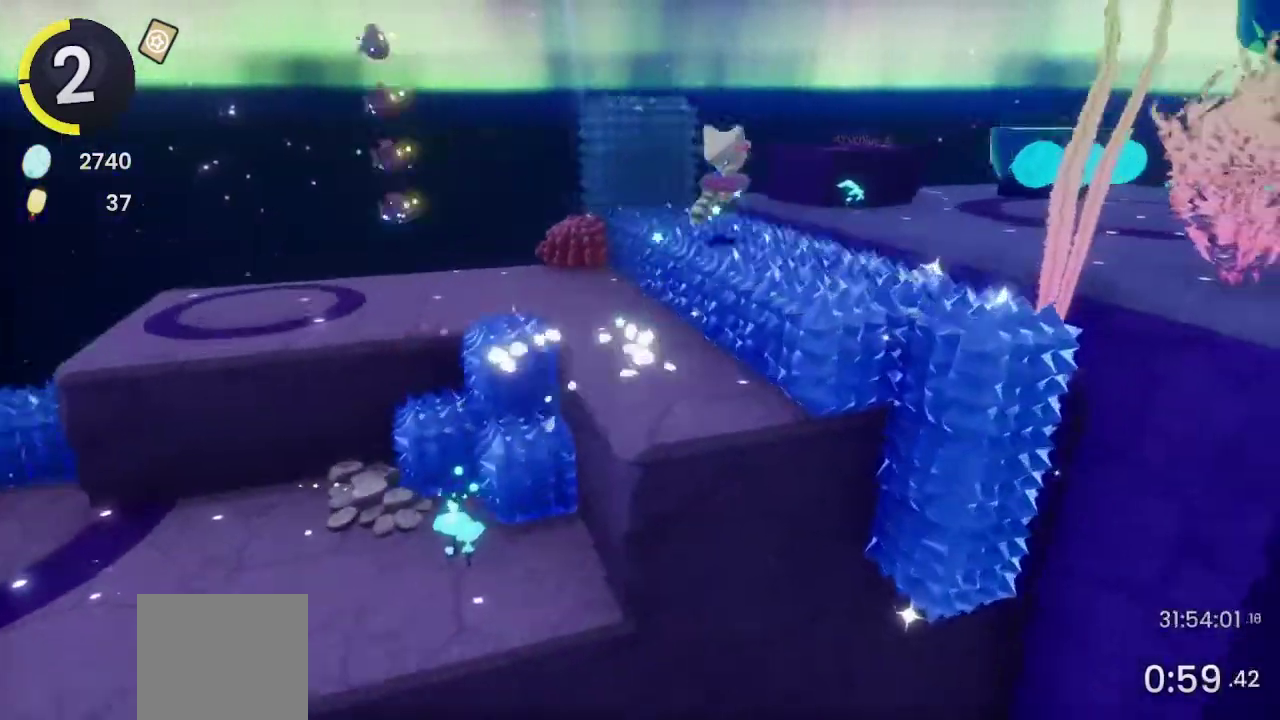
{"buttons": ["R2"], "left_stick": "up-right", "right_stick": "right", "events": [[100, "SQUARE", "down"], [200, "SQUARE", "up"], [234, "left_stick", "right"], [367, "left_stick", "up-right"], [400, "right_stick", "right"], [467, "R2", "down"]]}
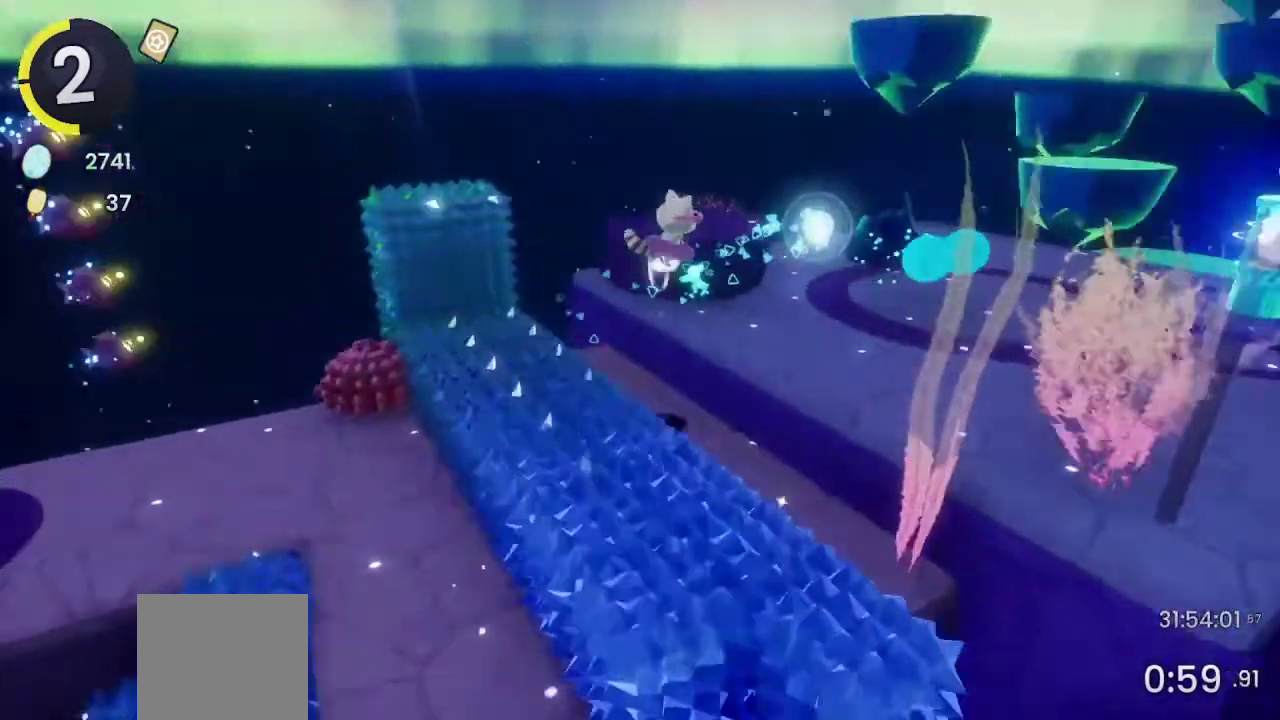
{"buttons": [], "left_stick": "up-right", "right_stick": "center", "events": [[100, "left_stick", "right"], [100, "right_stick", "center"], [234, "right_stick", "right"], [367, "R2", "up"], [434, "right_stick", "center"], [467, "left_stick", "up-right"]]}